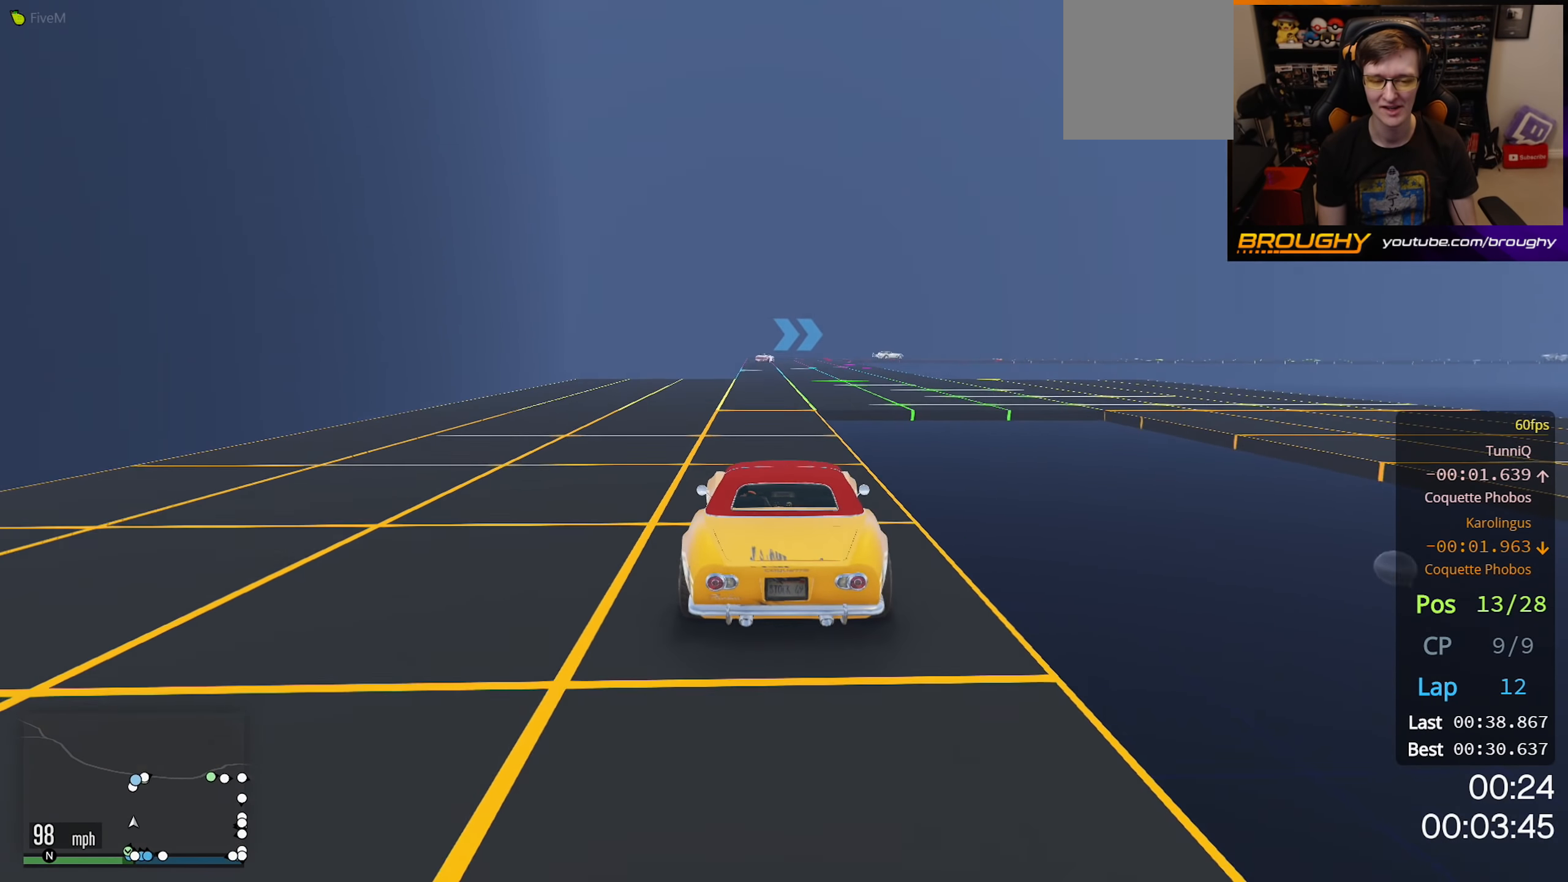
Gameplay with a controller (Xbox layout); each line is a JSON object with the inputs held at the frame after it. "events" lists button and stick changes between this image and that frame as [ms after this image, input, new state], when the widget could be followed in between.
{"buttons": ["R2"], "left_stick": "center", "right_stick": "center", "events": [[100, "left_stick", "center"]]}
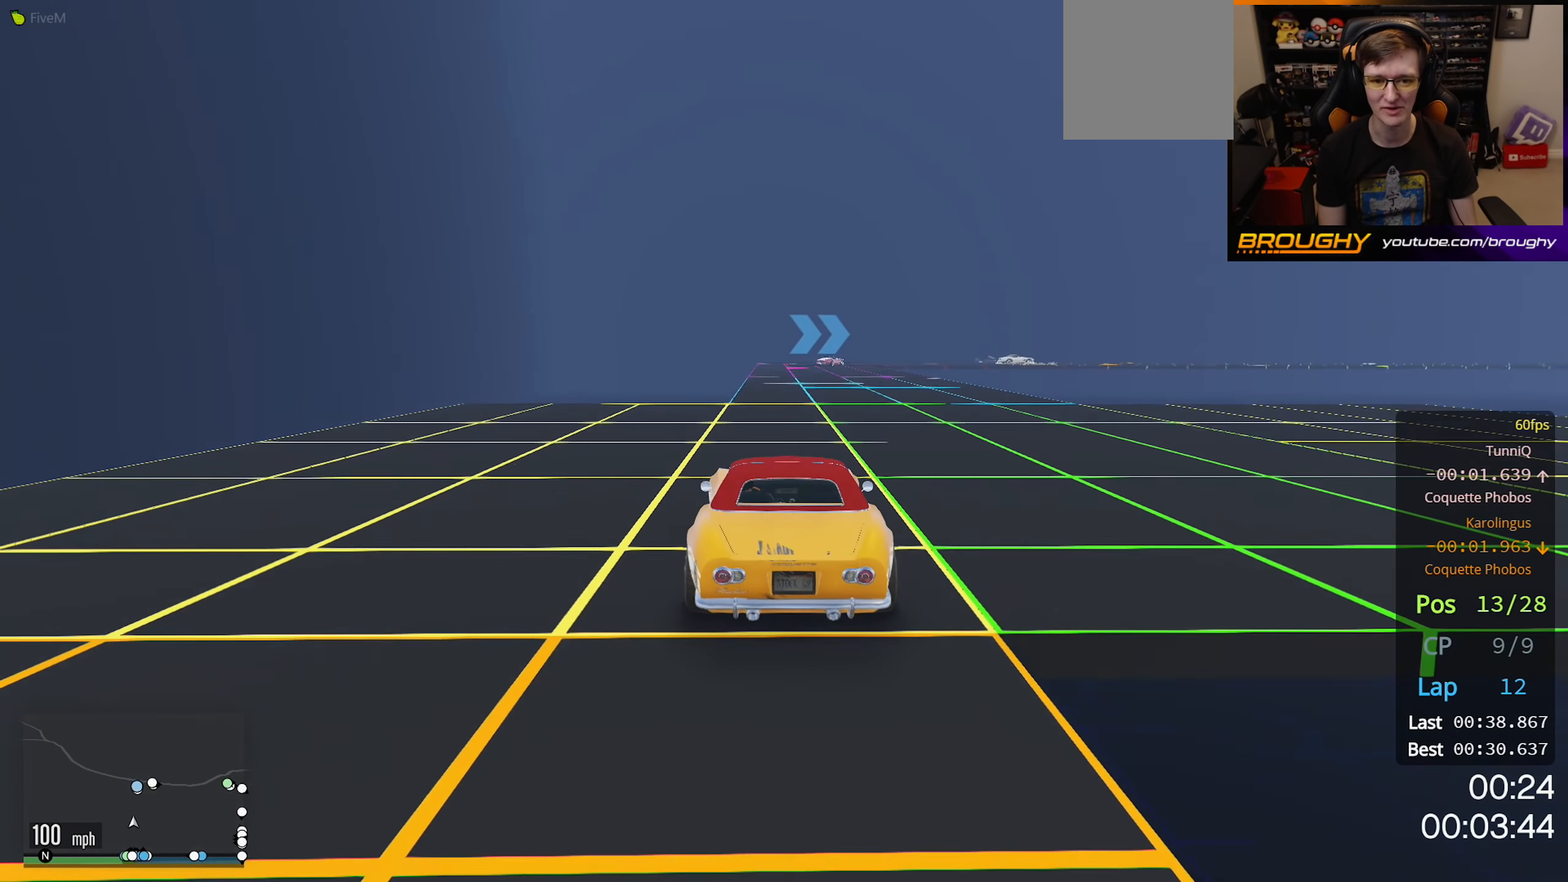
{"buttons": ["R2"], "left_stick": "center", "right_stick": "center", "events": []}
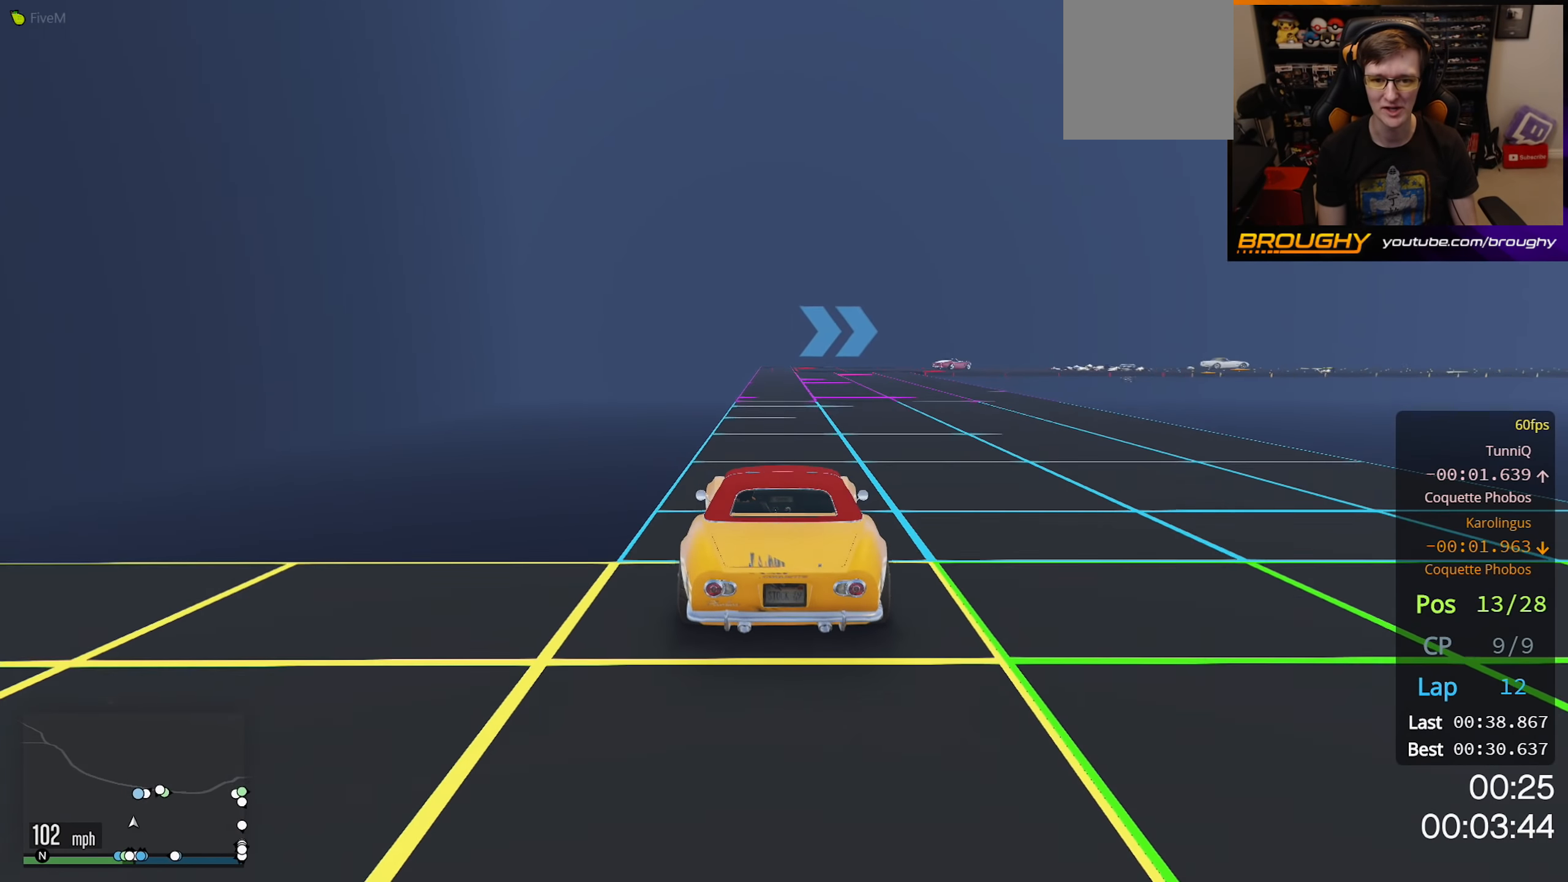
{"buttons": ["L2"], "left_stick": "right", "right_stick": "center", "events": [[400, "L2", "down"], [400, "left_stick", "right"], [466, "R2", "up"]]}
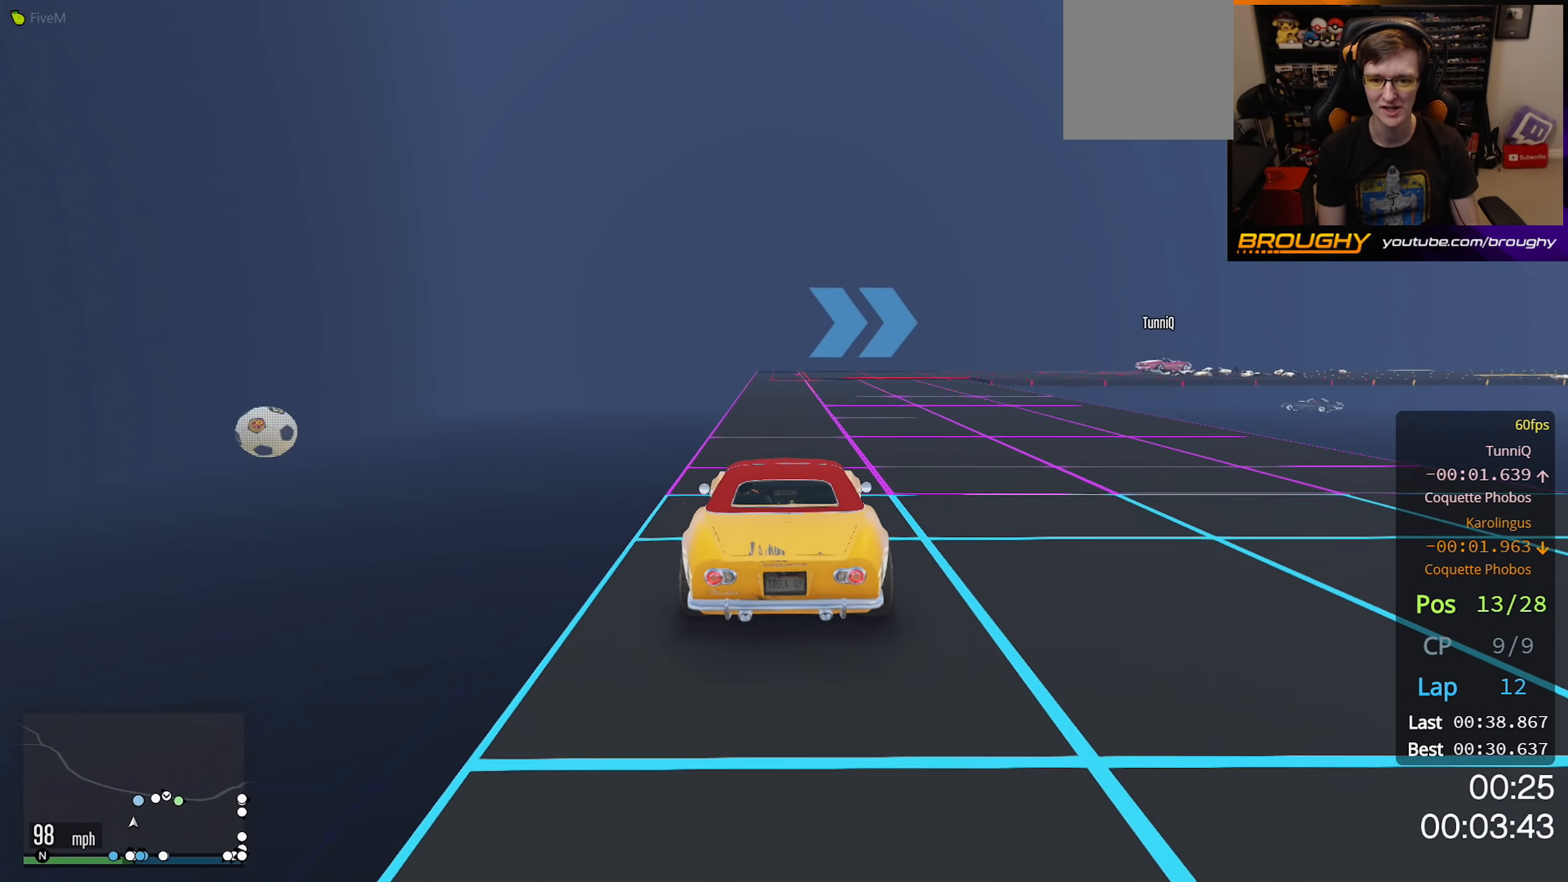
{"buttons": [], "left_stick": "right", "right_stick": "center", "events": [[133, "left_stick", "center"], [200, "left_stick", "right"], [400, "left_stick", "center"], [450, "L2", "up"], [500, "left_stick", "right"]]}
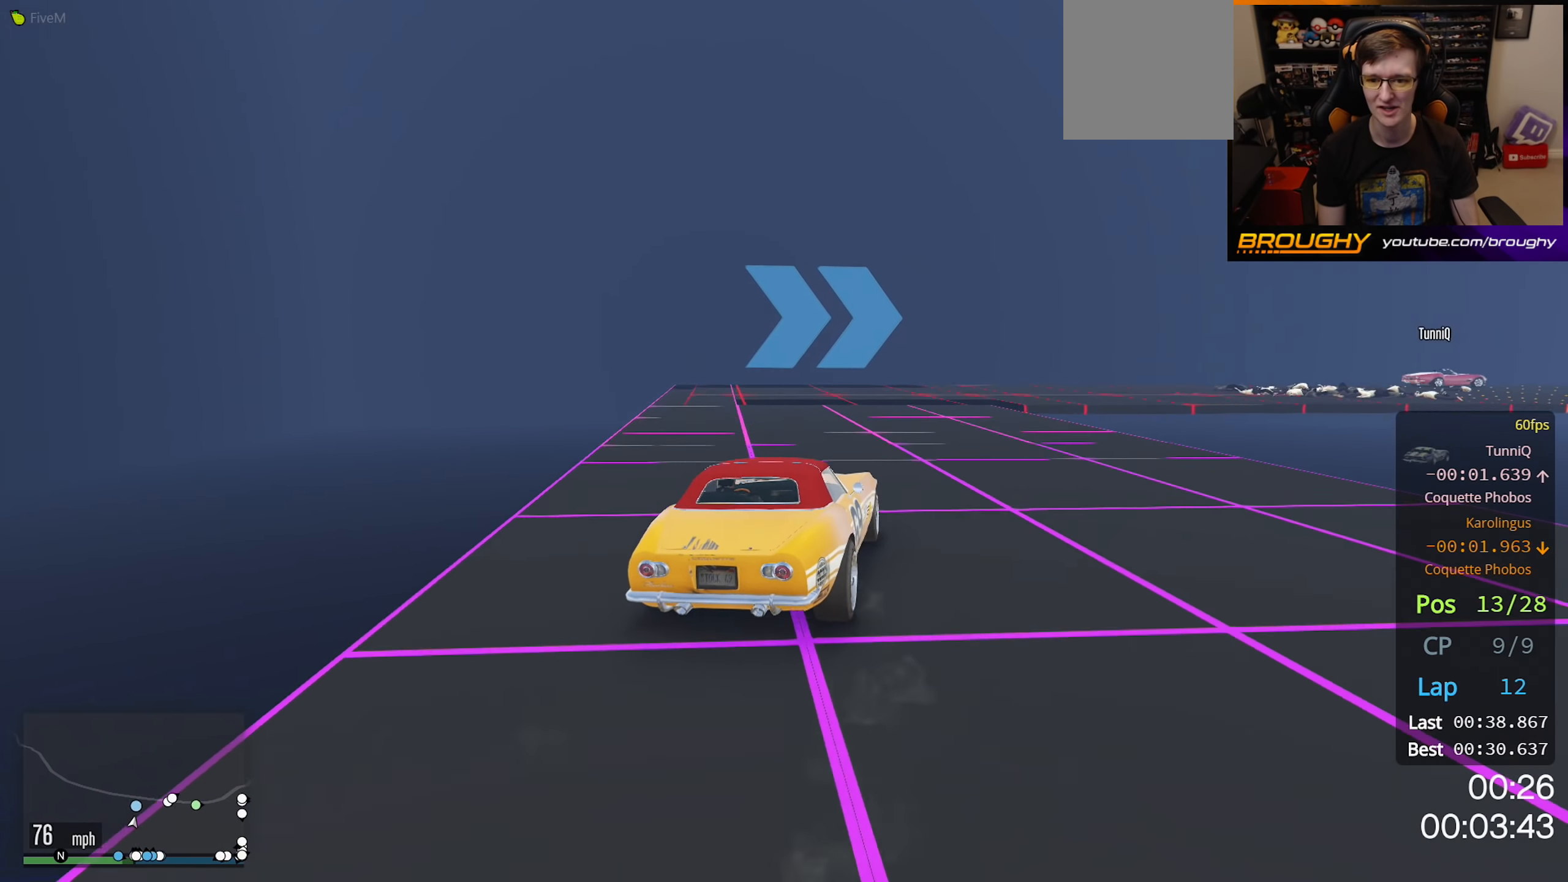
{"buttons": ["R2"], "left_stick": "center", "right_stick": "center", "events": [[266, "R2", "down"], [467, "left_stick", "center"]]}
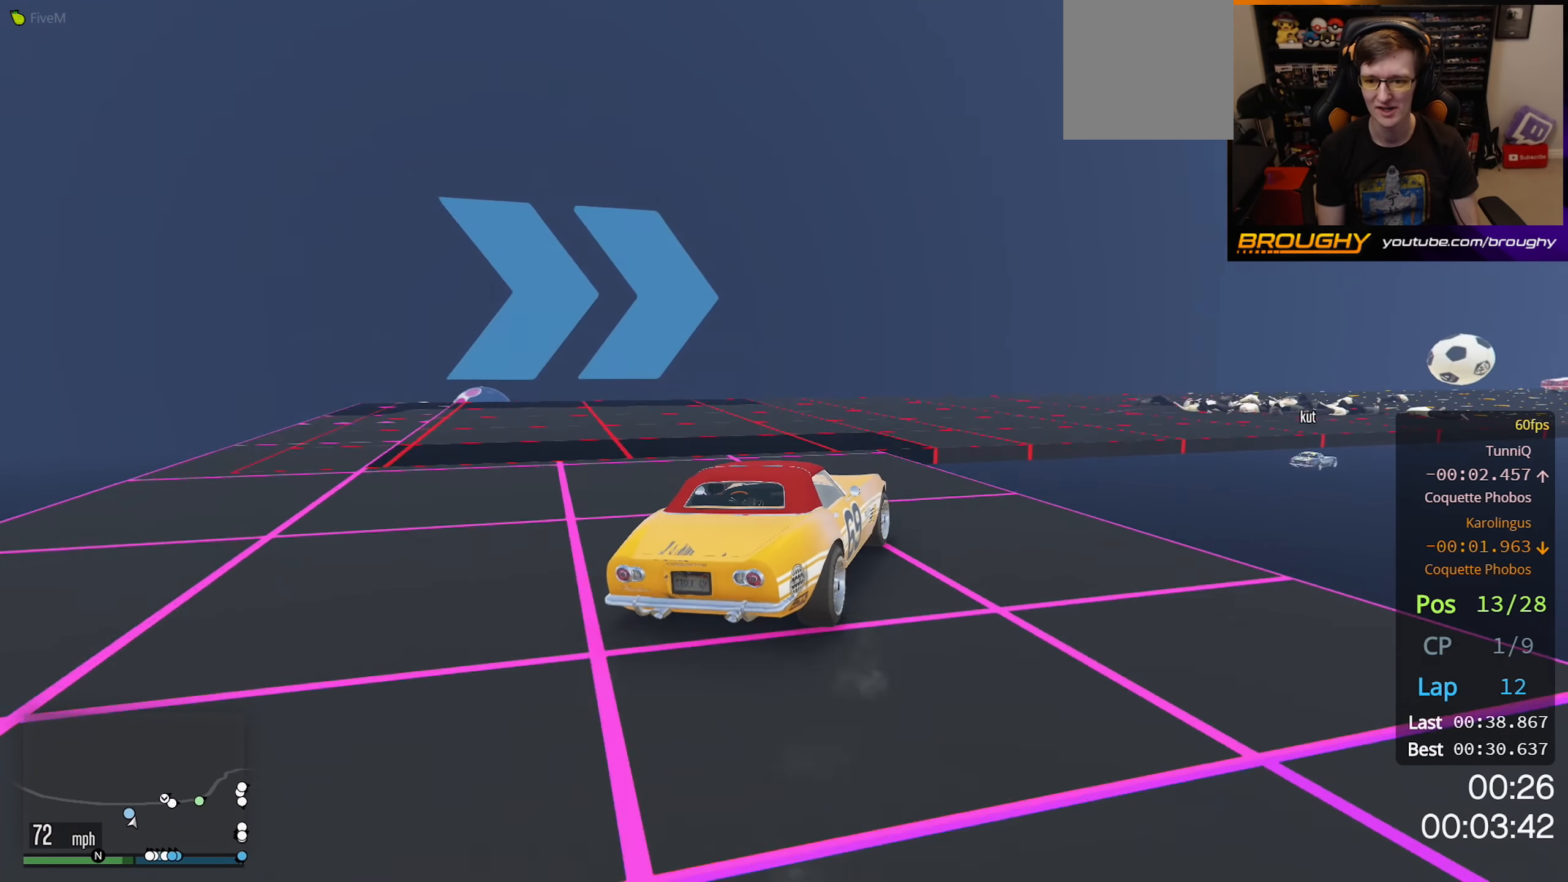
{"buttons": ["R2"], "left_stick": "right", "right_stick": "center", "events": [[67, "left_stick", "right"], [350, "left_stick", "center"], [417, "left_stick", "right"]]}
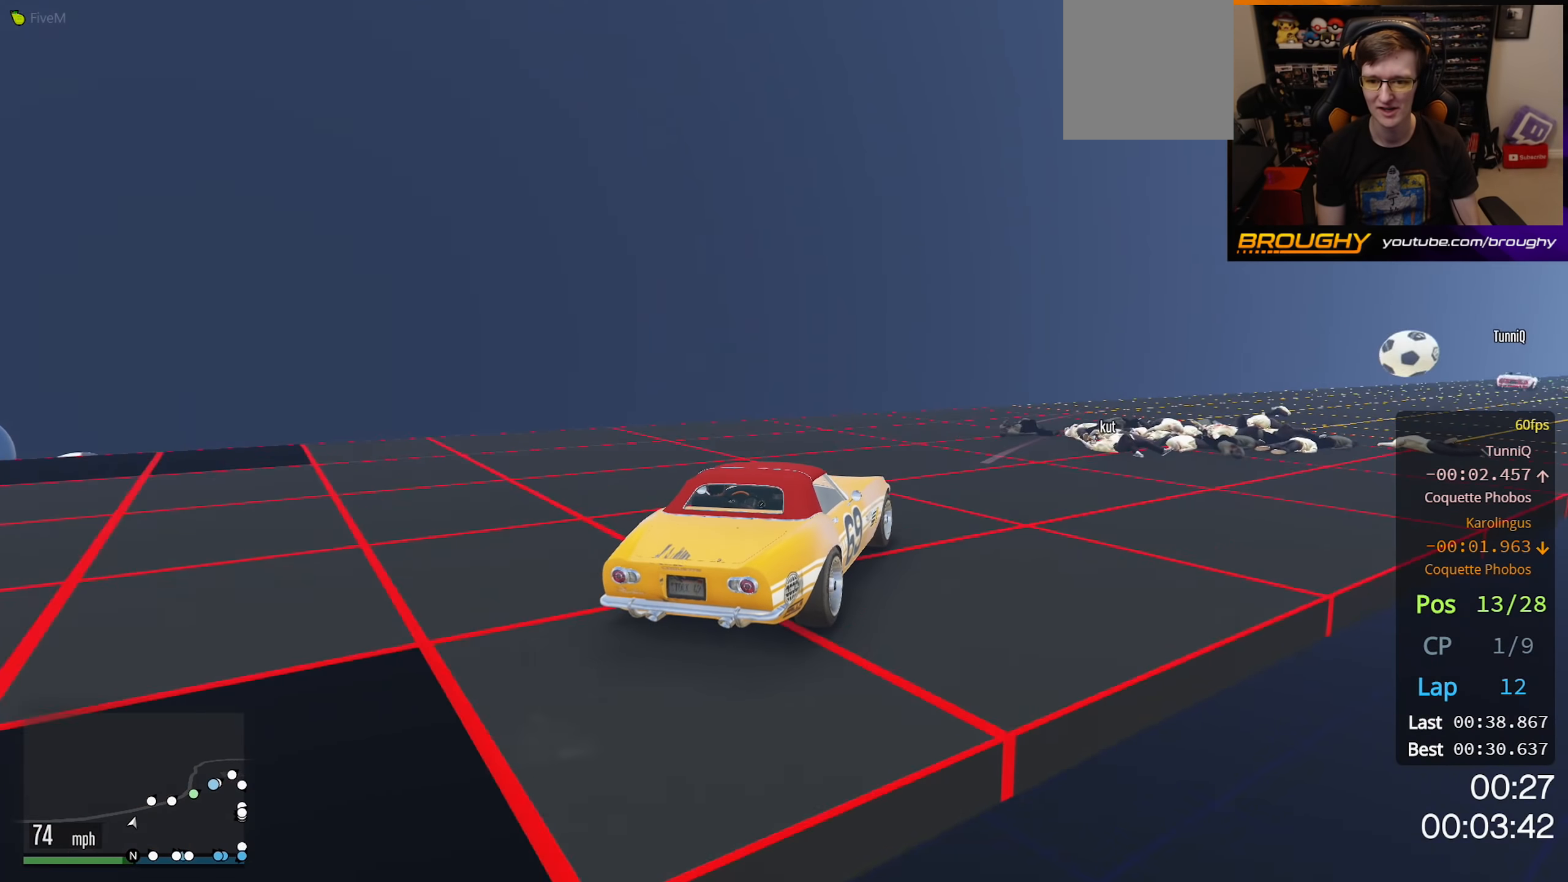
{"buttons": ["R2"], "left_stick": "right", "right_stick": "center", "events": []}
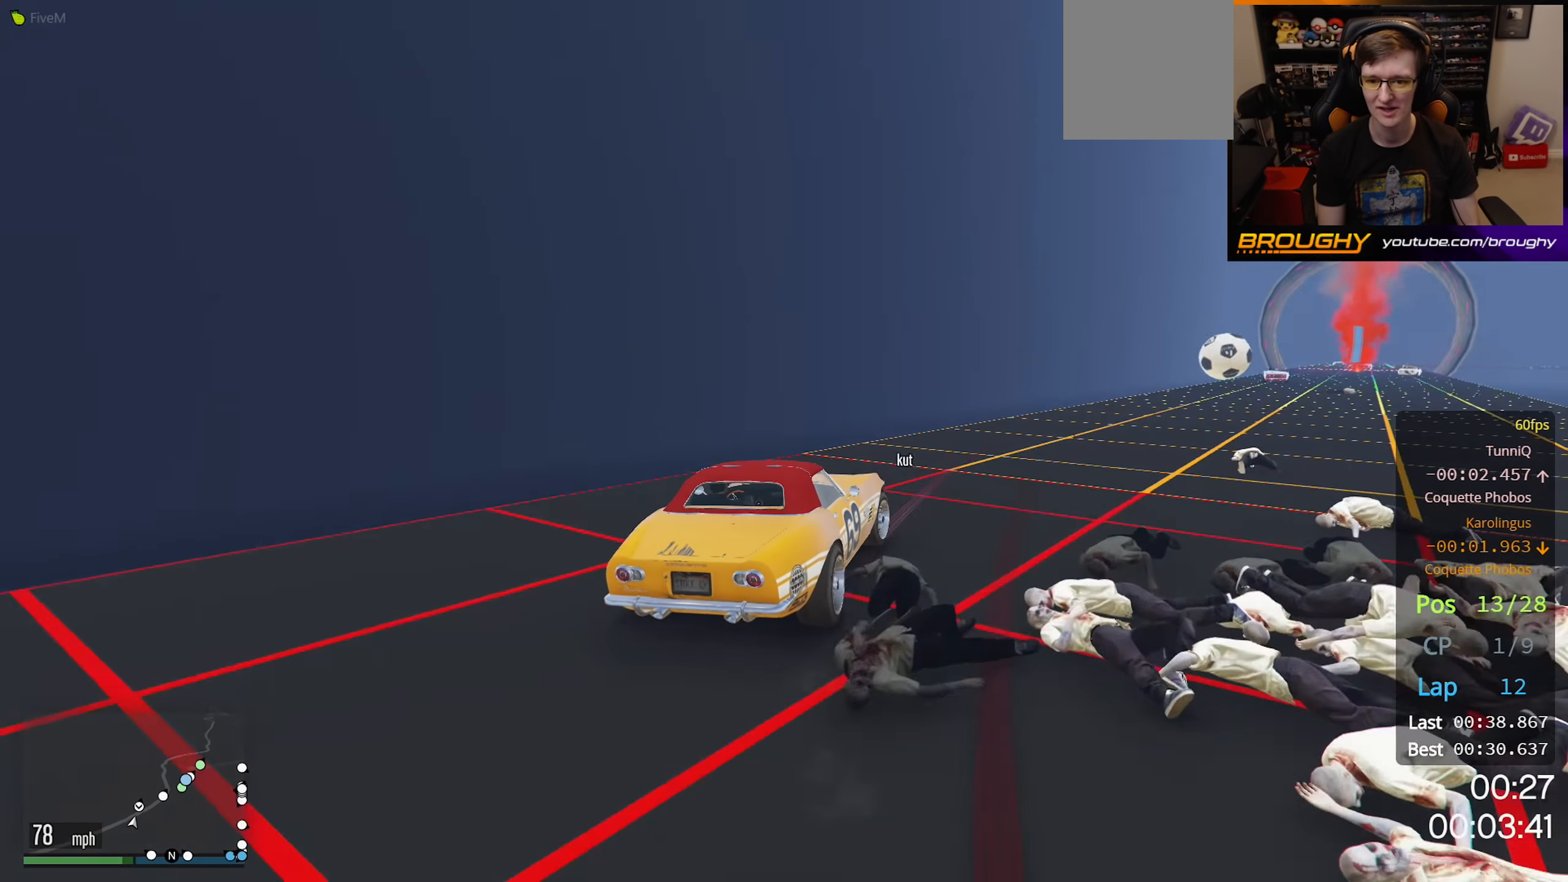
{"buttons": ["R2"], "left_stick": "right", "right_stick": "center", "events": []}
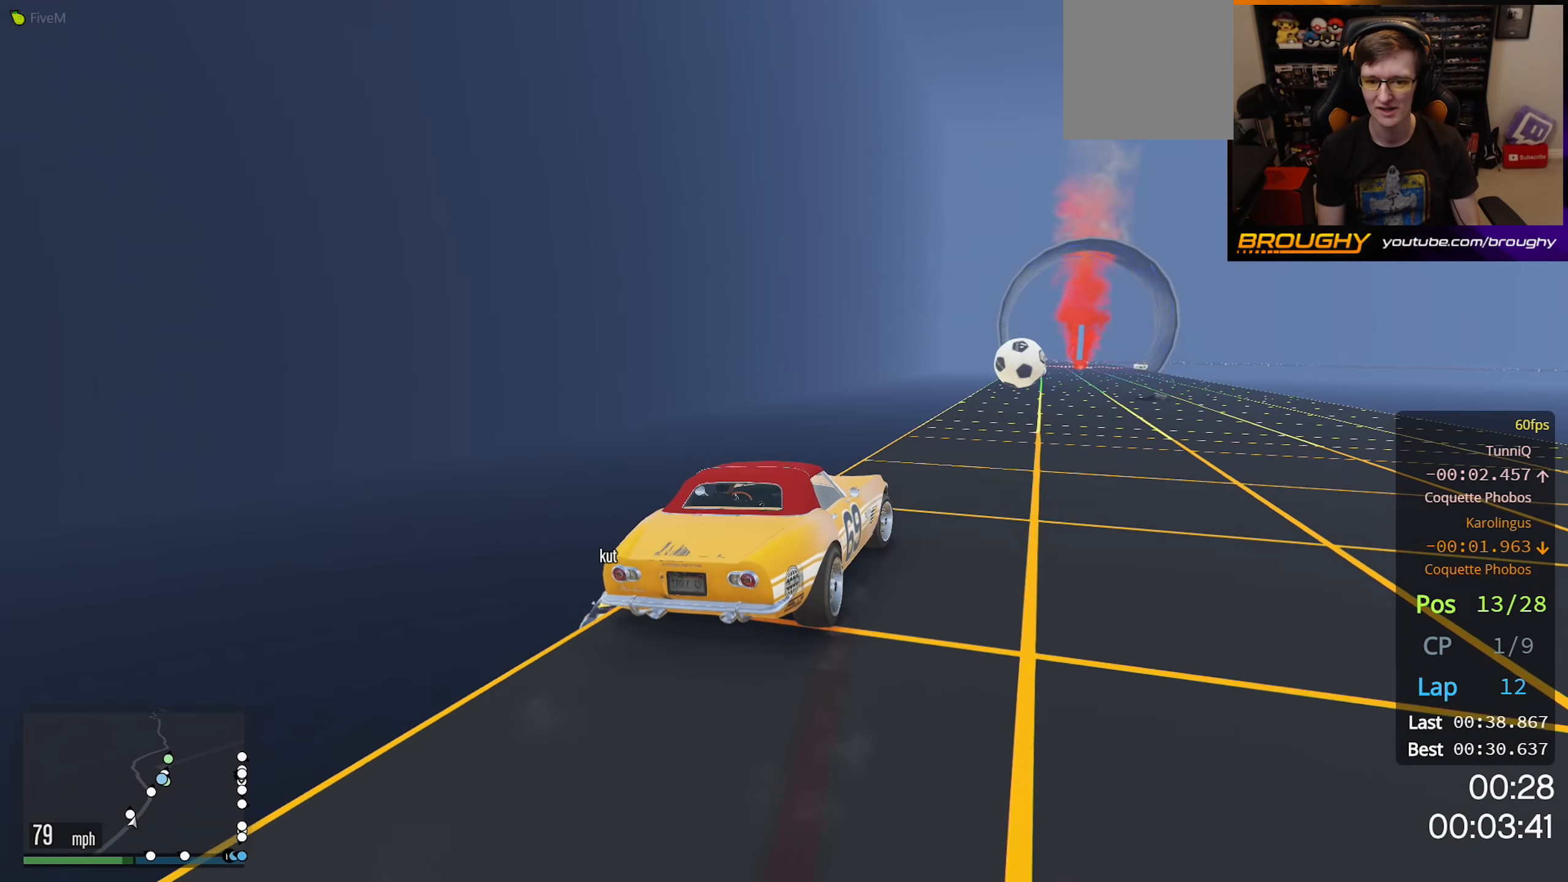
{"buttons": ["R2"], "left_stick": "center", "right_stick": "center", "events": [[217, "left_stick", "center"], [284, "left_stick", "up-left"], [500, "left_stick", "center"]]}
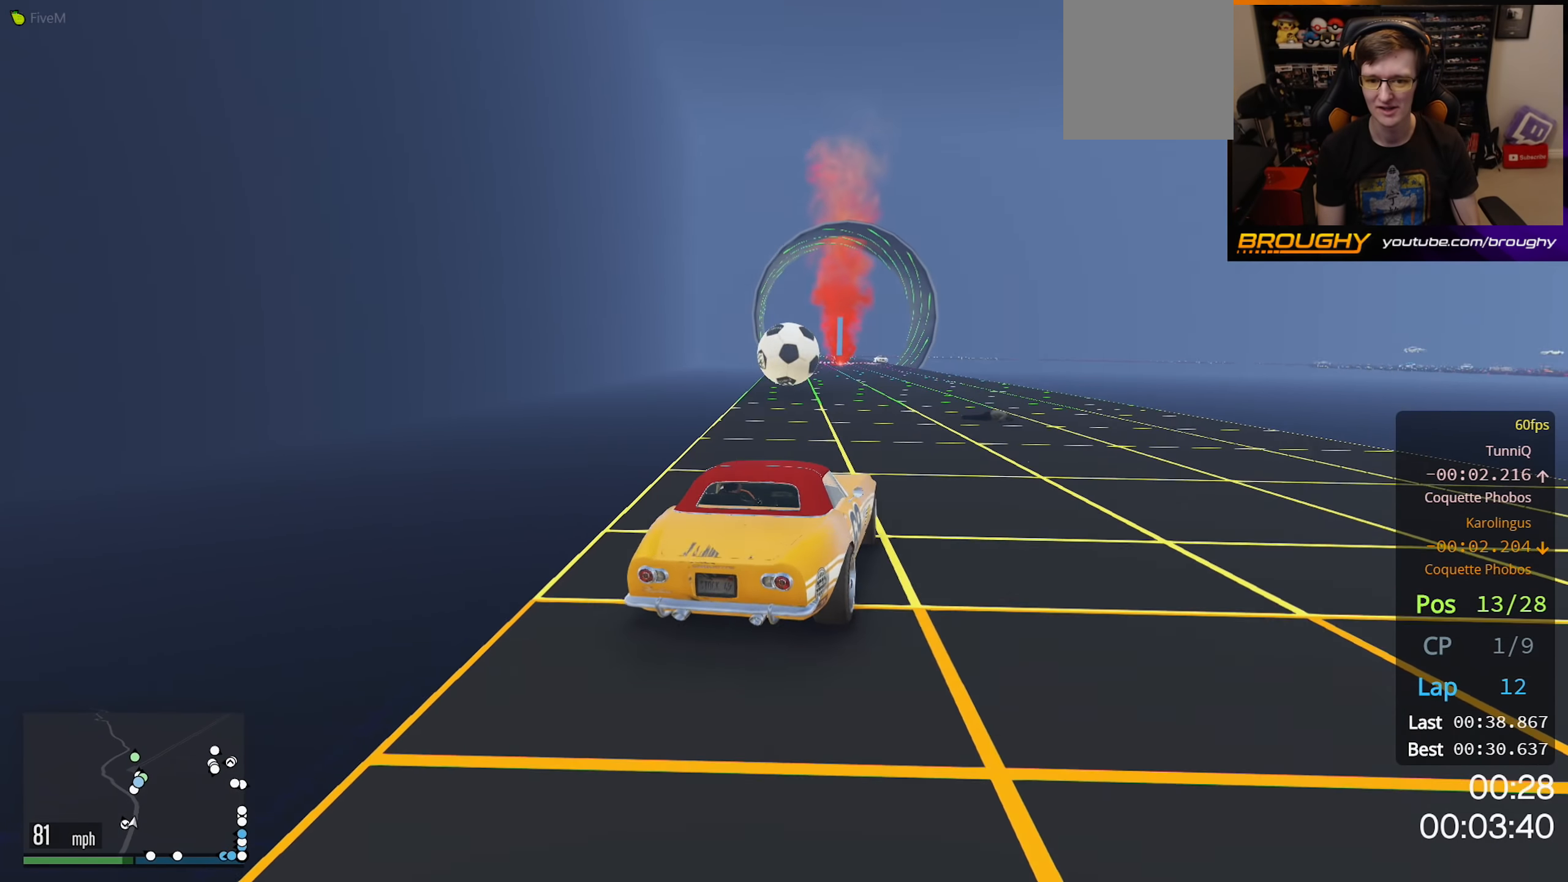
{"buttons": ["R2"], "left_stick": "up-left", "right_stick": "center", "events": [[450, "left_stick", "up-left"]]}
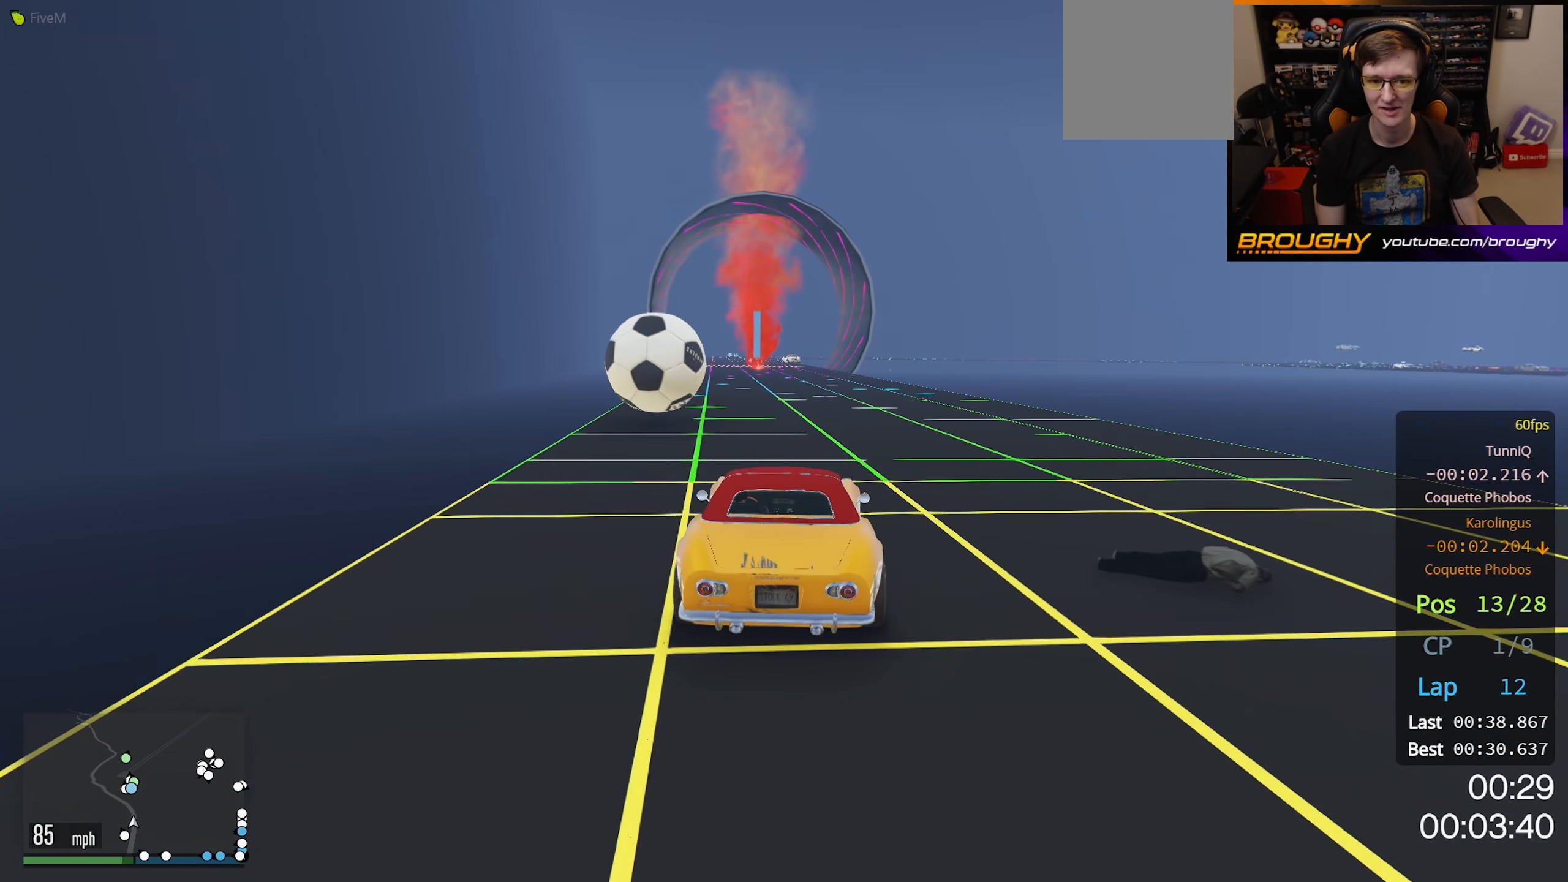
{"buttons": ["R2"], "left_stick": "right", "right_stick": "center", "events": [[300, "left_stick", "center"], [434, "left_stick", "right"]]}
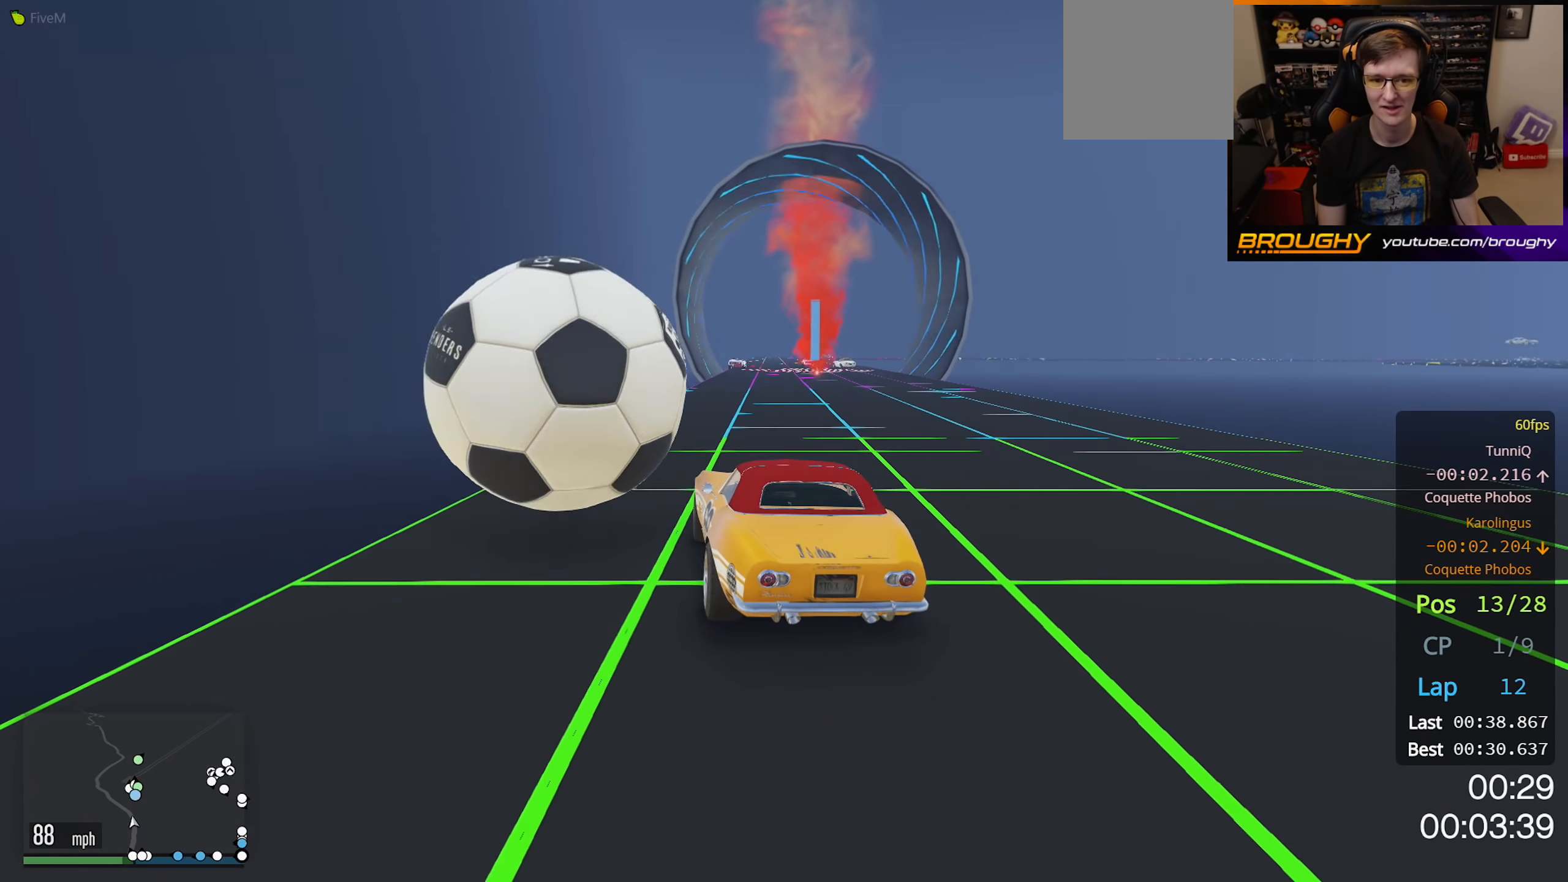
{"buttons": ["R2"], "left_stick": "center", "right_stick": "center", "events": [[167, "left_stick", "center"]]}
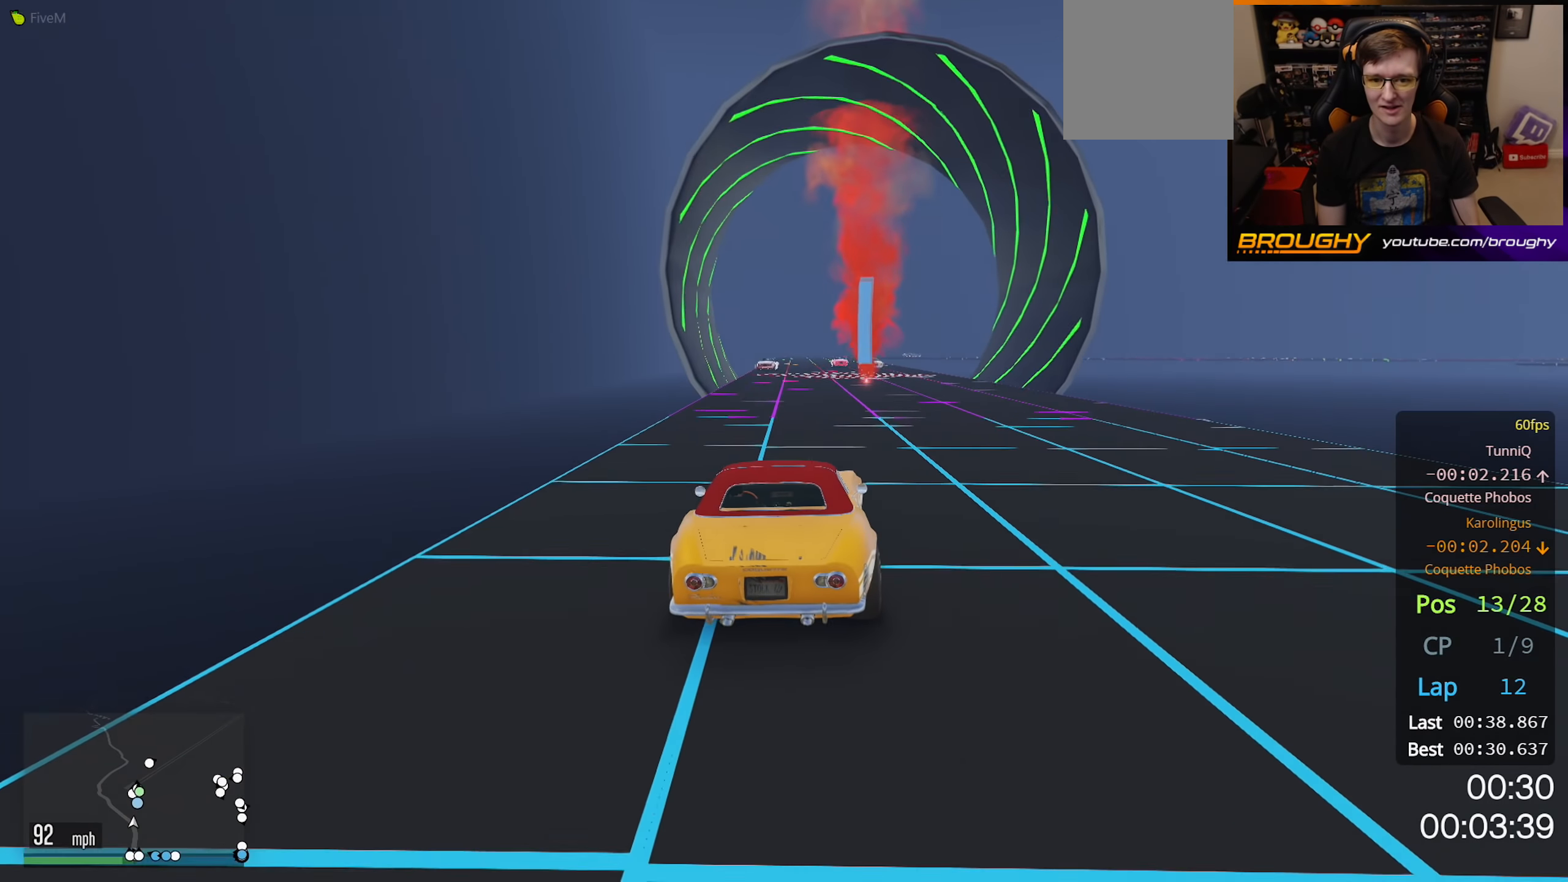
{"buttons": ["R2"], "left_stick": "center", "right_stick": "center", "events": [[84, "left_stick", "up-left"], [234, "left_stick", "center"]]}
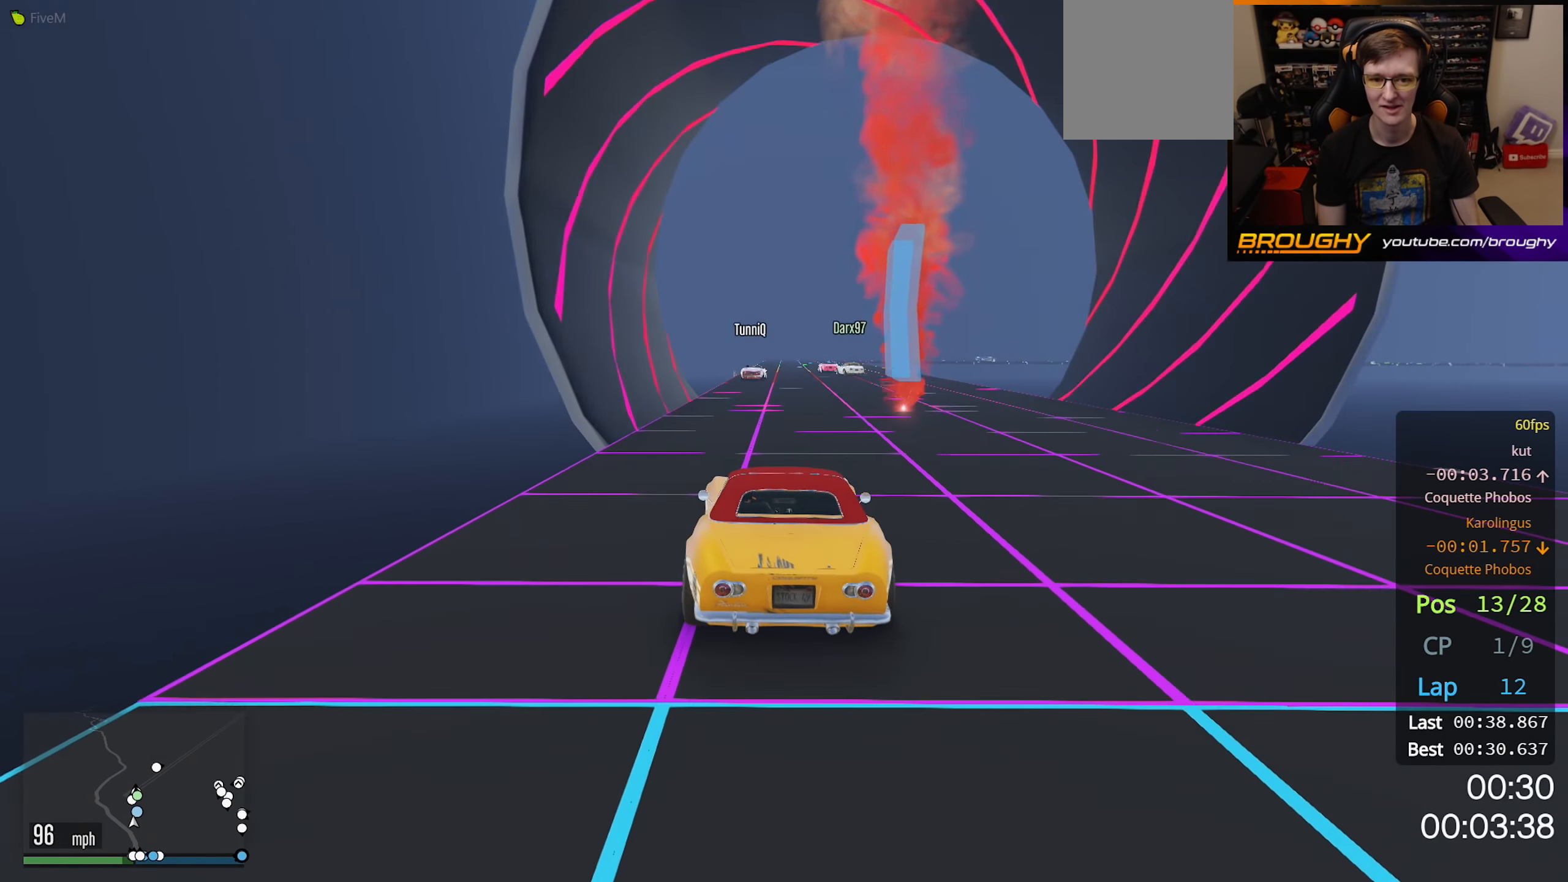
{"buttons": ["R2"], "left_stick": "right", "right_stick": "center", "events": [[167, "left_stick", "up-left"], [300, "left_stick", "center"], [350, "left_stick", "right"]]}
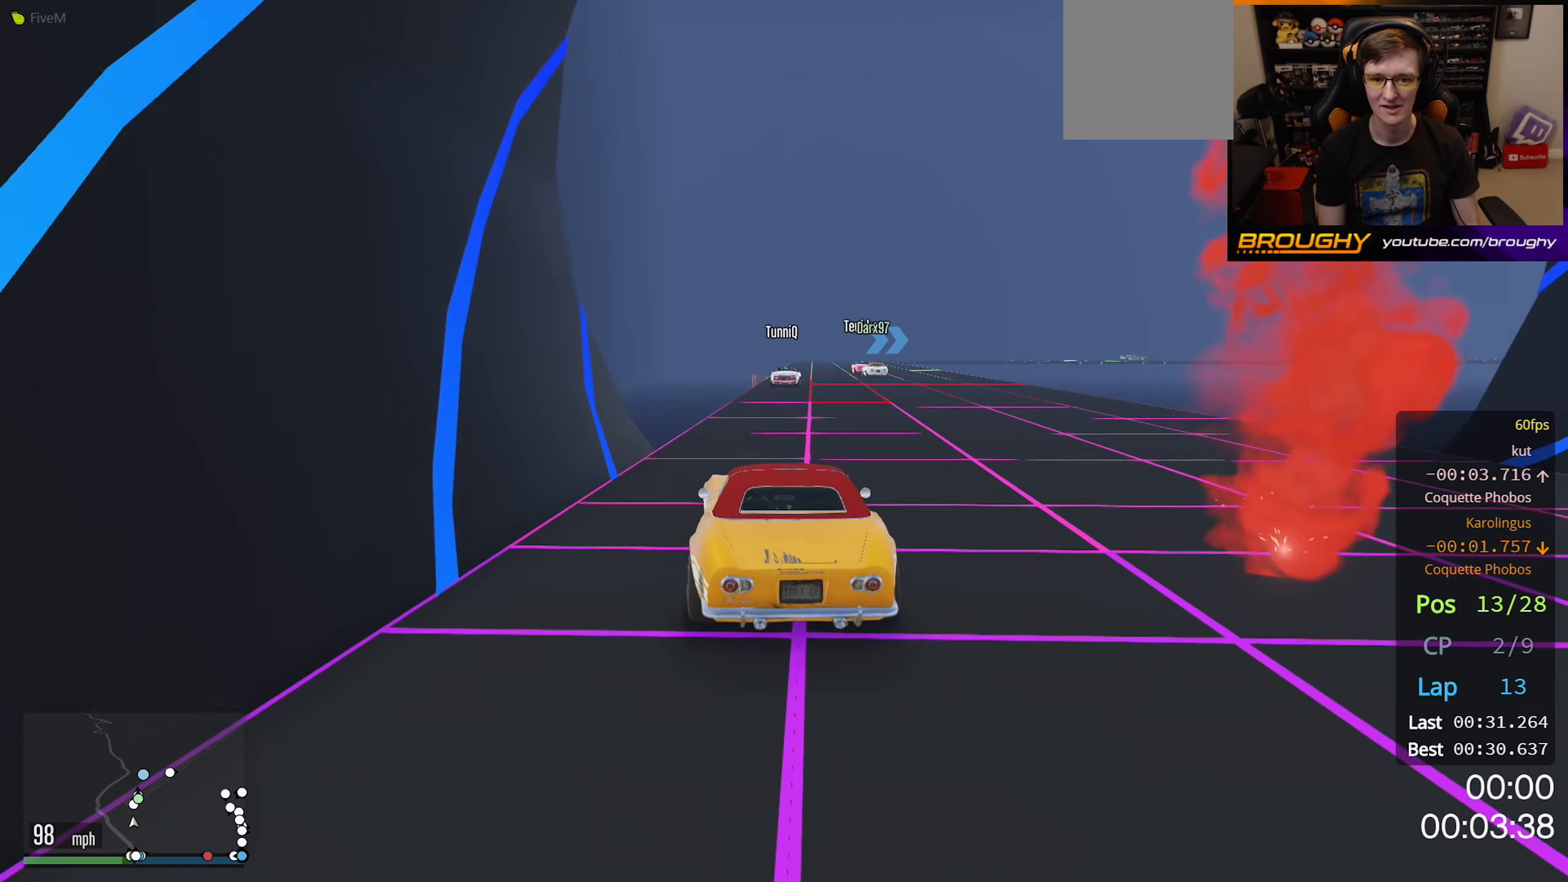
{"buttons": ["R2"], "left_stick": "center", "right_stick": "center", "events": [[17, "left_stick", "center"], [384, "left_stick", "right"], [484, "left_stick", "center"]]}
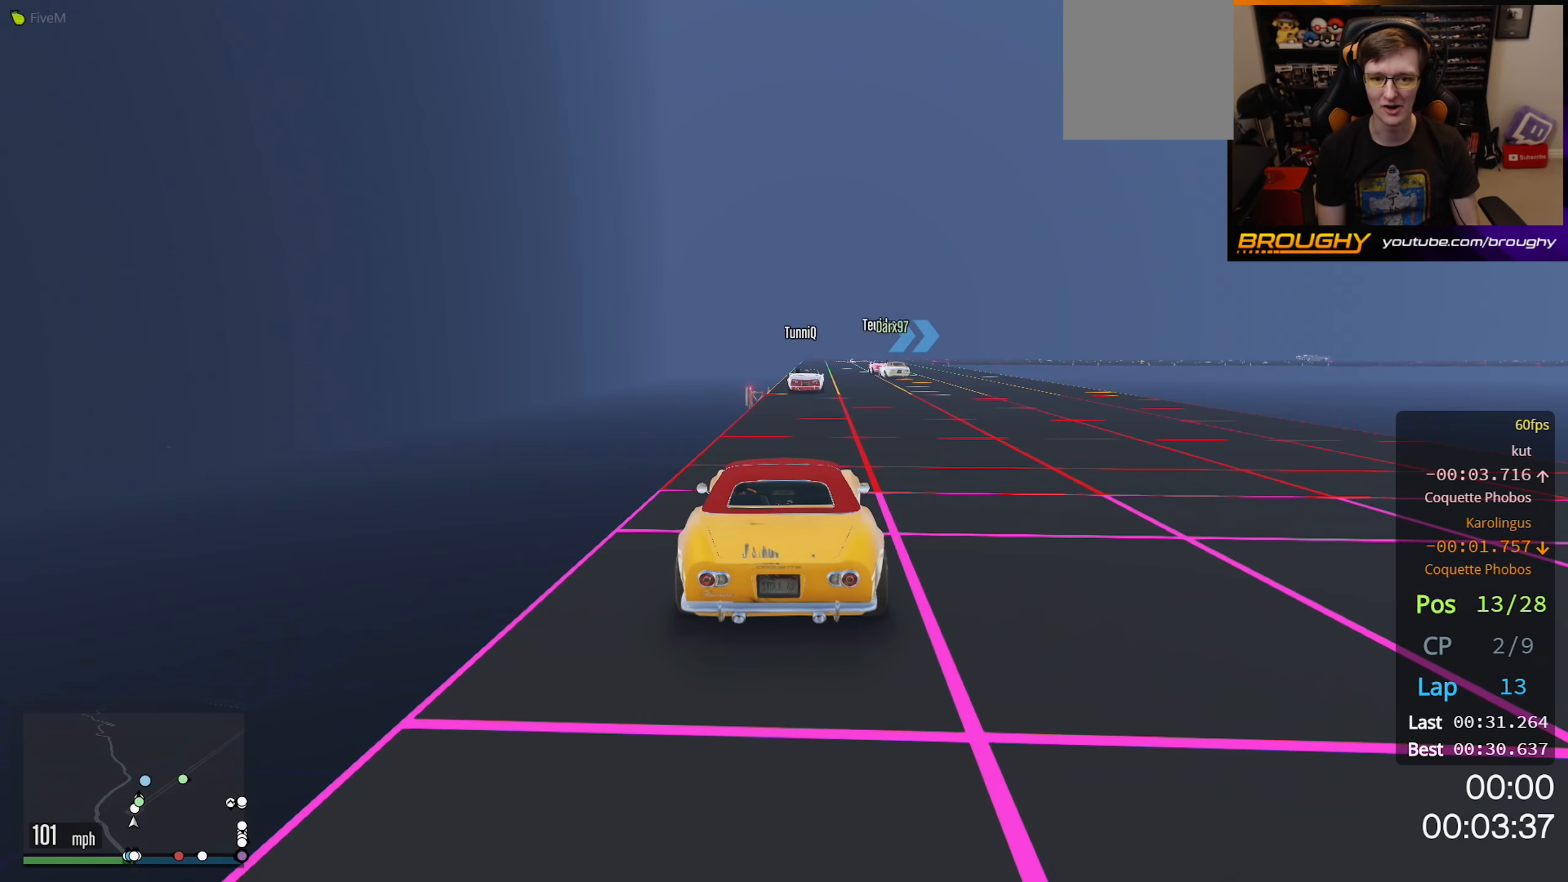
{"buttons": ["R2"], "left_stick": "center", "right_stick": "center", "events": []}
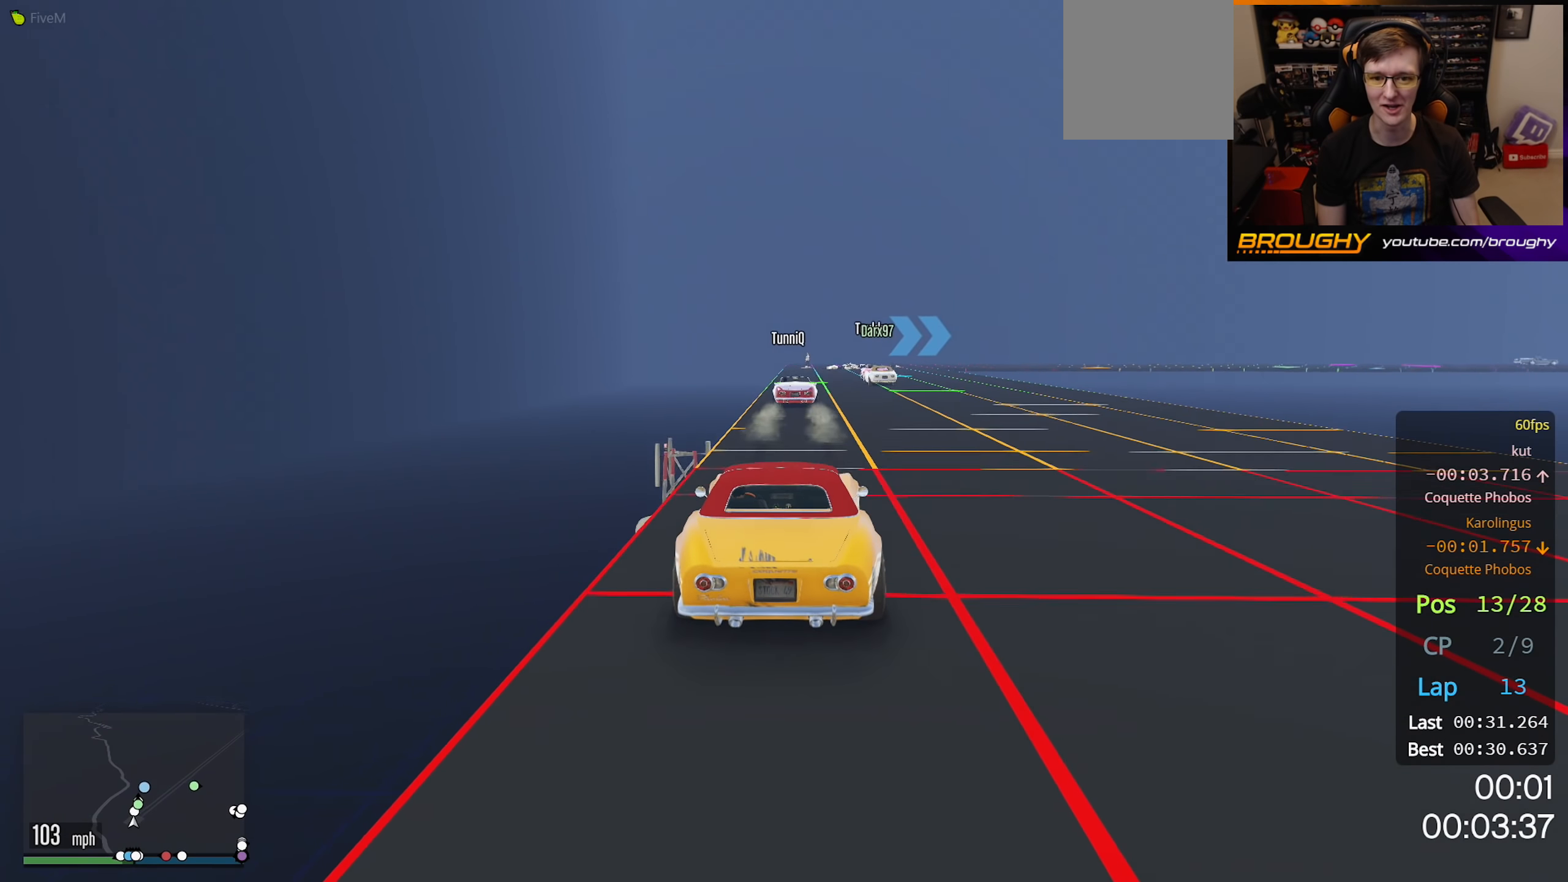
{"buttons": ["R2"], "left_stick": "center", "right_stick": "center", "events": [[100, "left_stick", "up-left"], [183, "left_stick", "center"]]}
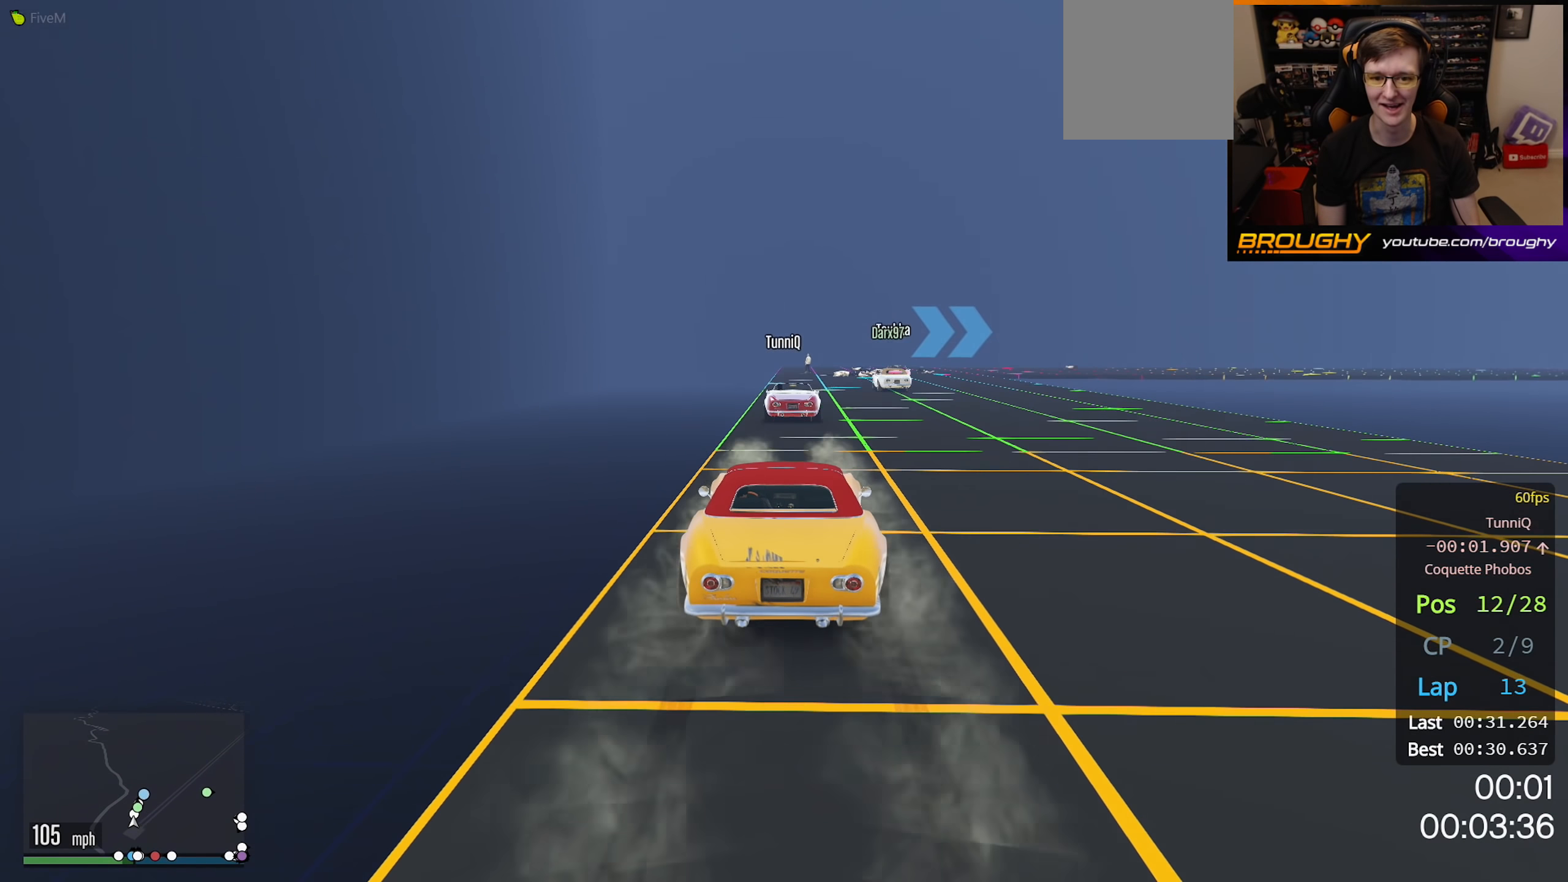
{"buttons": ["L2"], "left_stick": "right", "right_stick": "center", "events": [[33, "L2", "down"], [50, "left_stick", "right"], [83, "R2", "up"], [100, "left_stick", "up-right"], [283, "left_stick", "center"], [483, "left_stick", "right"]]}
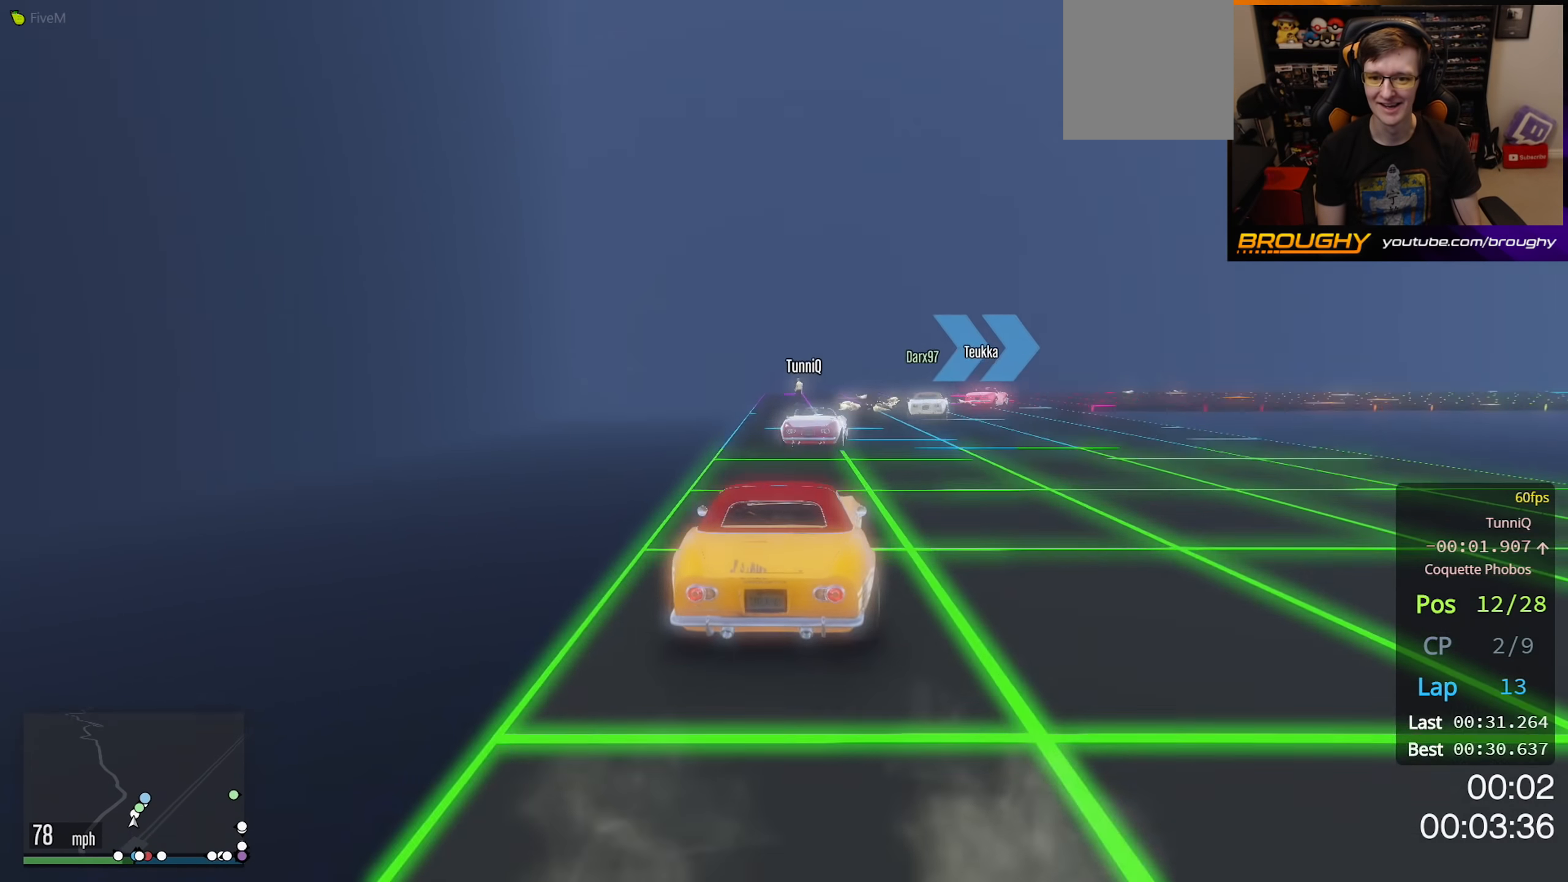
{"buttons": ["R2"], "left_stick": "right", "right_stick": "center", "events": [[150, "L2", "up"], [433, "R2", "down"]]}
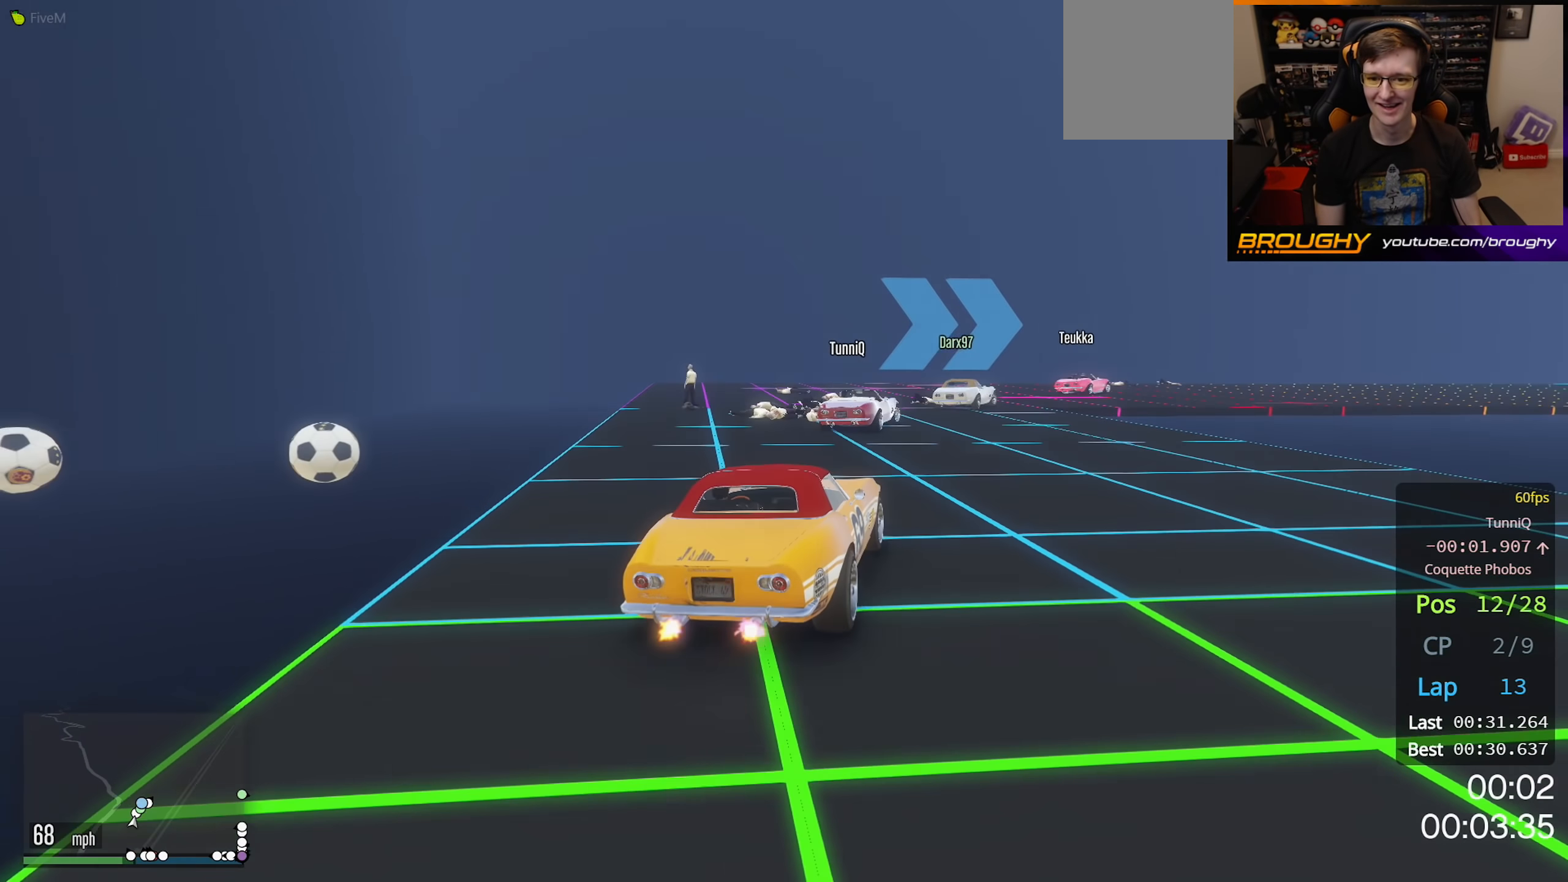
{"buttons": ["R2"], "left_stick": "right", "right_stick": "center", "events": []}
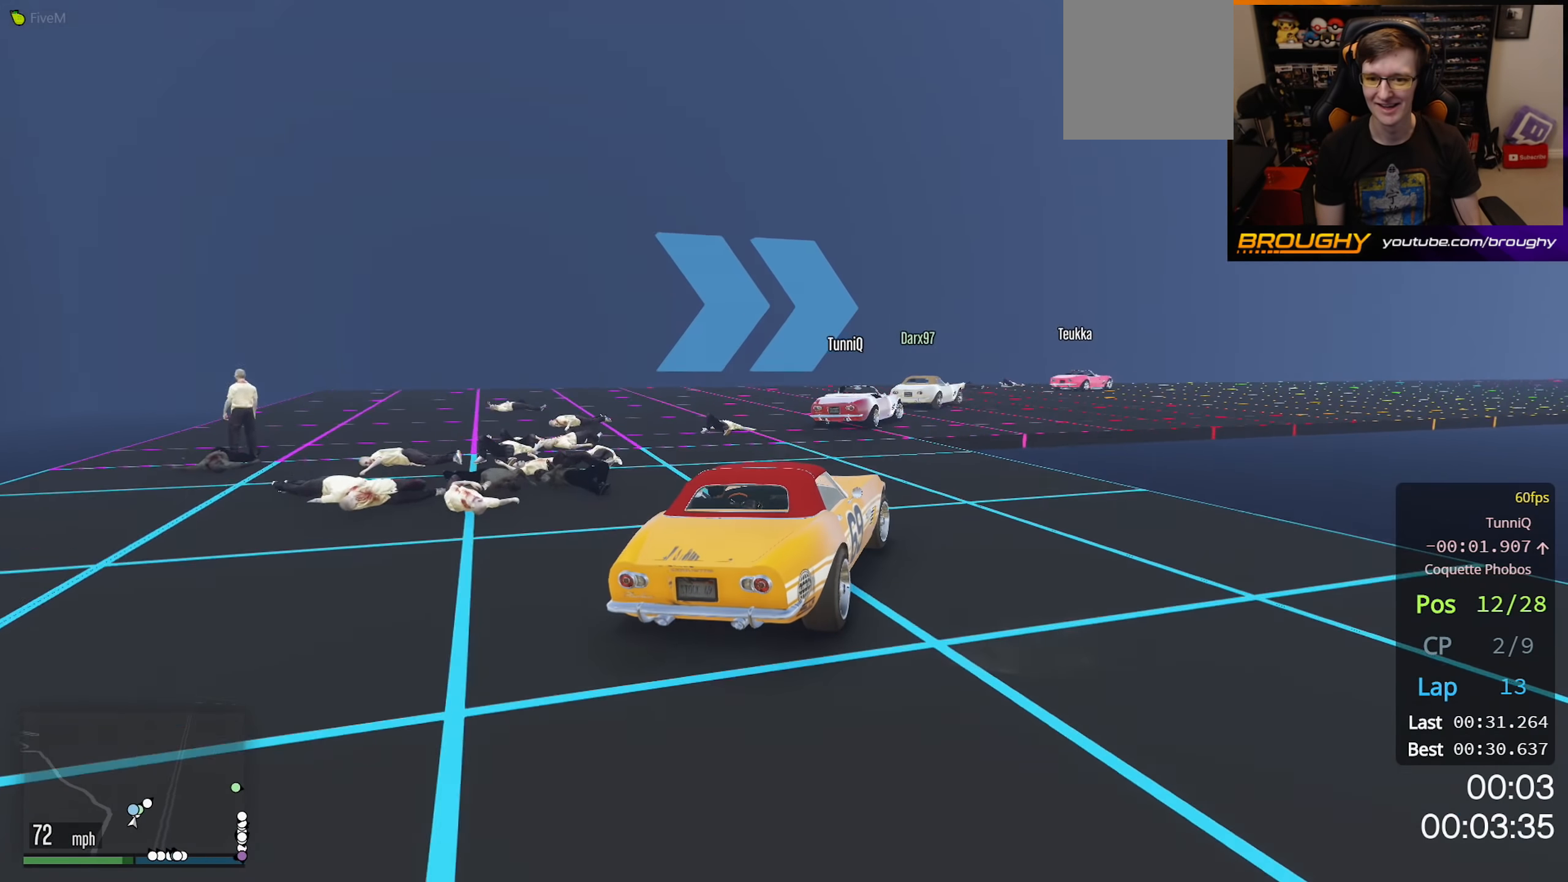
{"buttons": ["R2"], "left_stick": "right", "right_stick": "center", "events": [[367, "left_stick", "center"], [500, "left_stick", "right"]]}
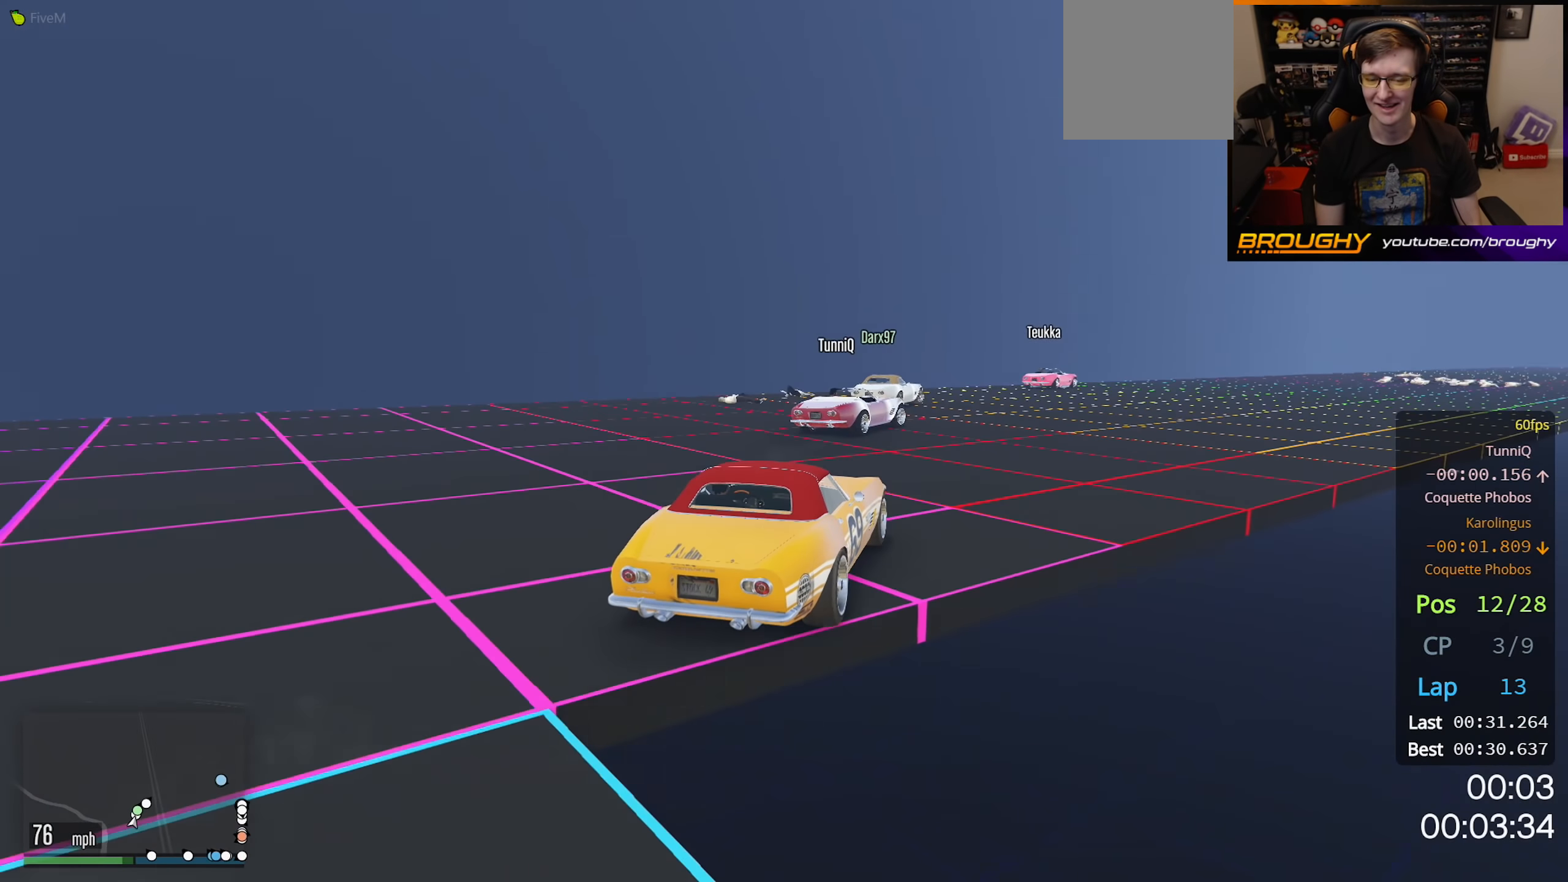
{"buttons": ["R2"], "left_stick": "right", "right_stick": "center", "events": [[183, "left_stick", "center"], [317, "left_stick", "right"]]}
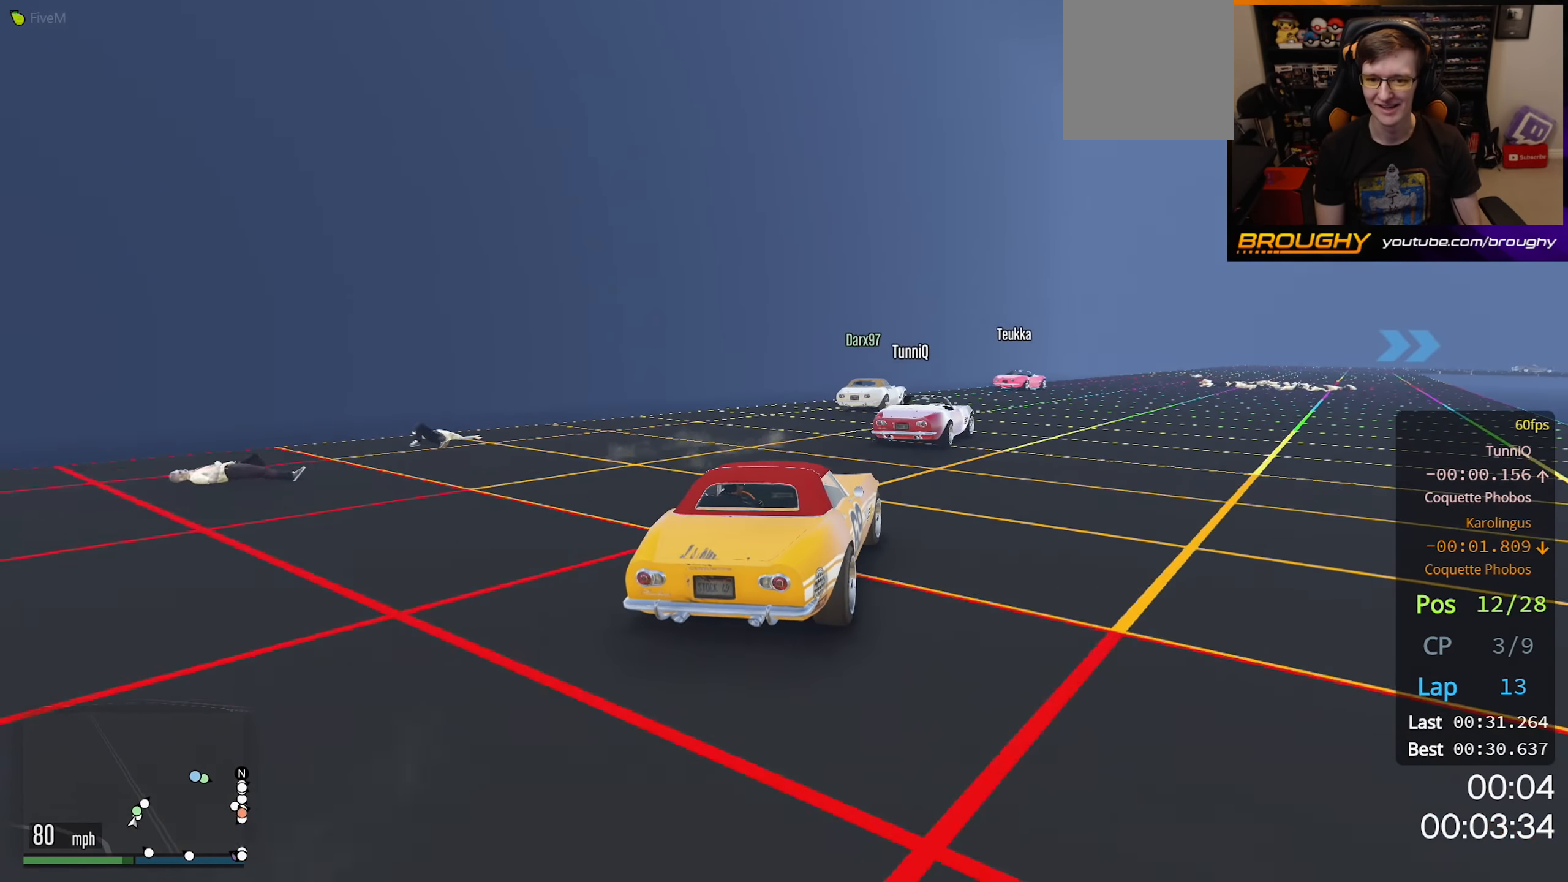
{"buttons": ["R2"], "left_stick": "right", "right_stick": "center", "events": [[217, "left_stick", "center"], [500, "left_stick", "right"]]}
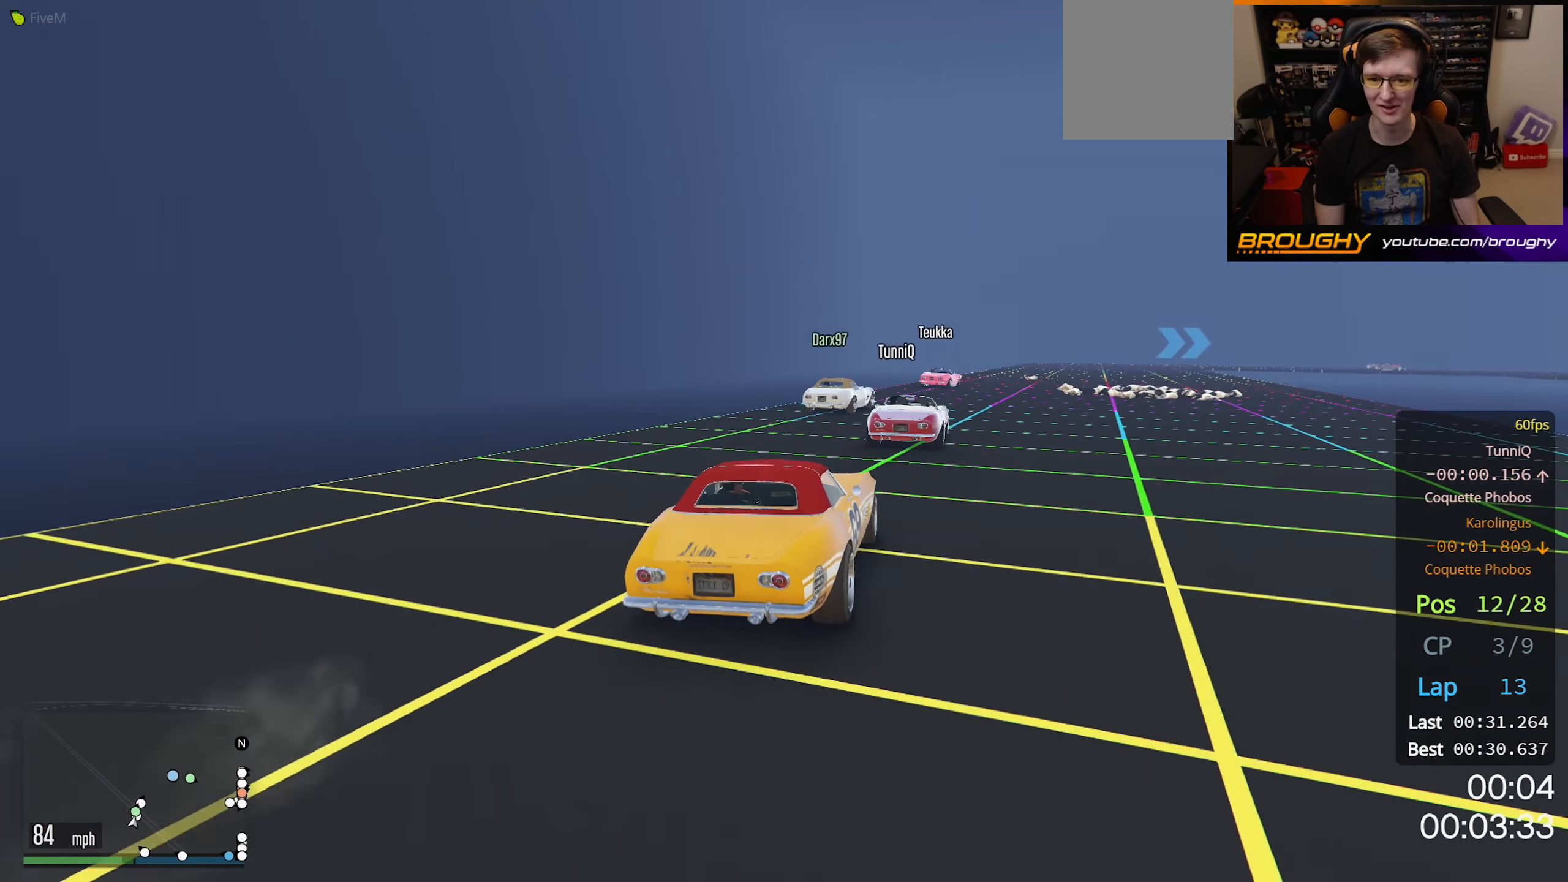
{"buttons": ["R2"], "left_stick": "right", "right_stick": "center", "events": [[300, "left_stick", "center"], [400, "left_stick", "right"]]}
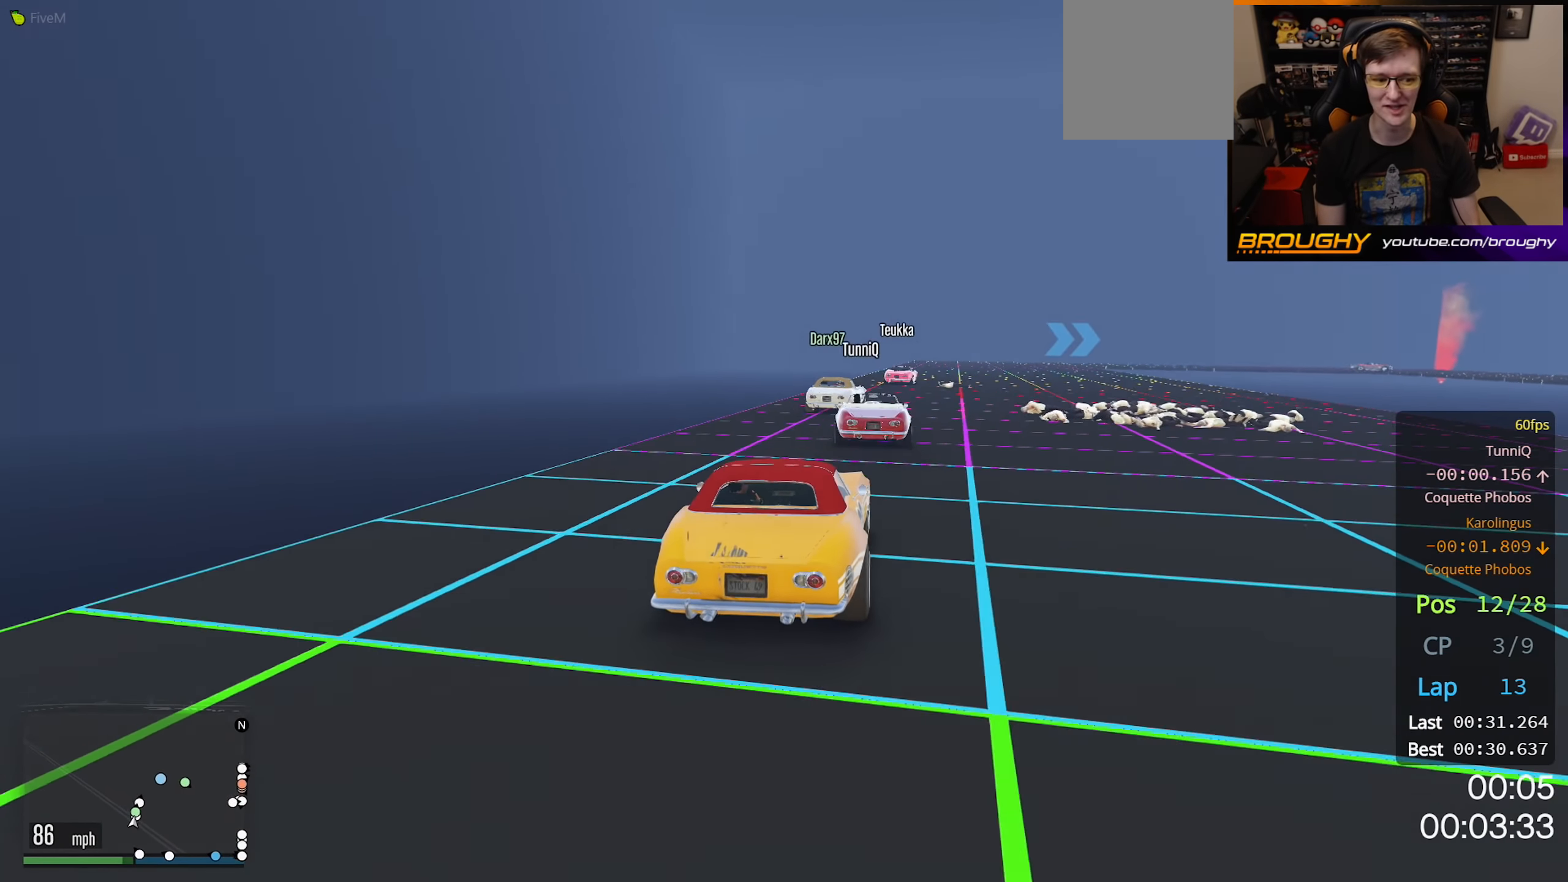
{"buttons": ["R2"], "left_stick": "center", "right_stick": "center", "events": [[67, "left_stick", "center"]]}